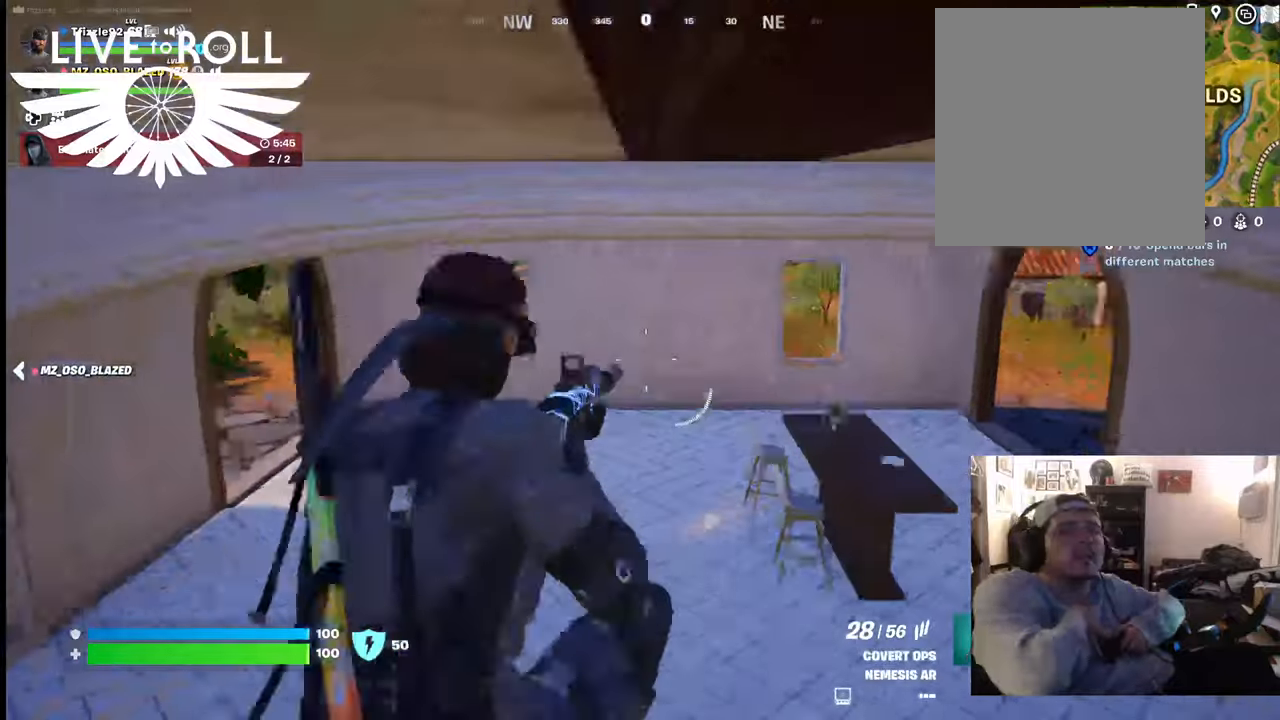
Gameplay with a controller (Xbox layout); each line is a JSON object with the inputs held at the frame after it. "events" lists button and stick changes between this image and that frame as [ms after this image, input, new state], when the widget could be followed in between.
{"buttons": [], "left_stick": "up", "right_stick": "left", "events": [[467, "right_stick", "left"]]}
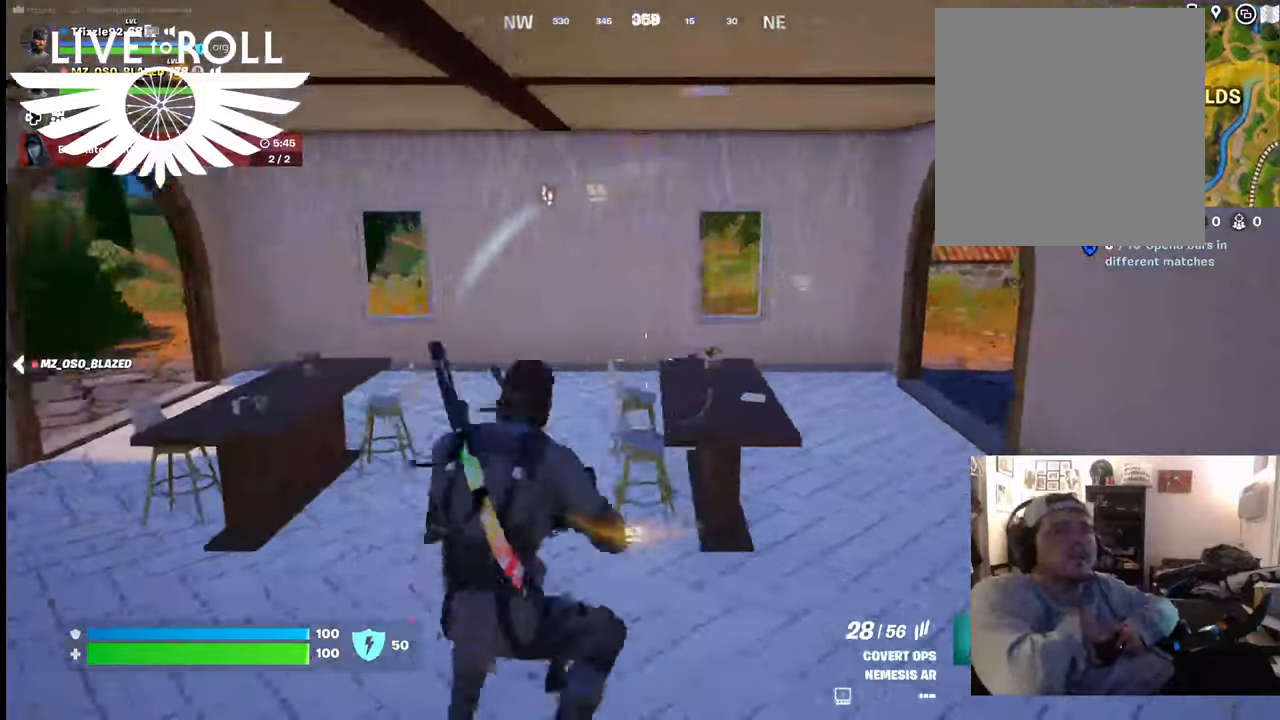
{"buttons": [], "left_stick": "up-left", "right_stick": "center", "events": [[234, "left_stick", "up-left"], [467, "right_stick", "center"]]}
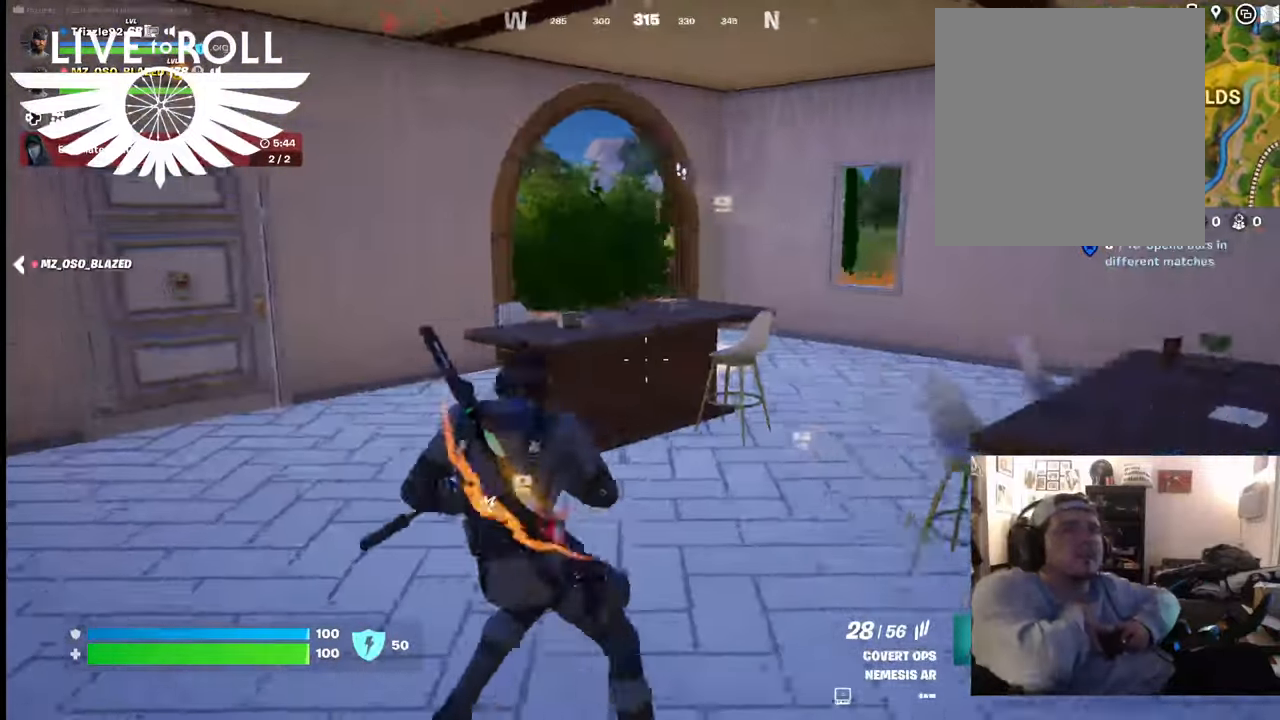
{"buttons": [], "left_stick": "up", "right_stick": "center", "events": [[367, "left_stick", "up"]]}
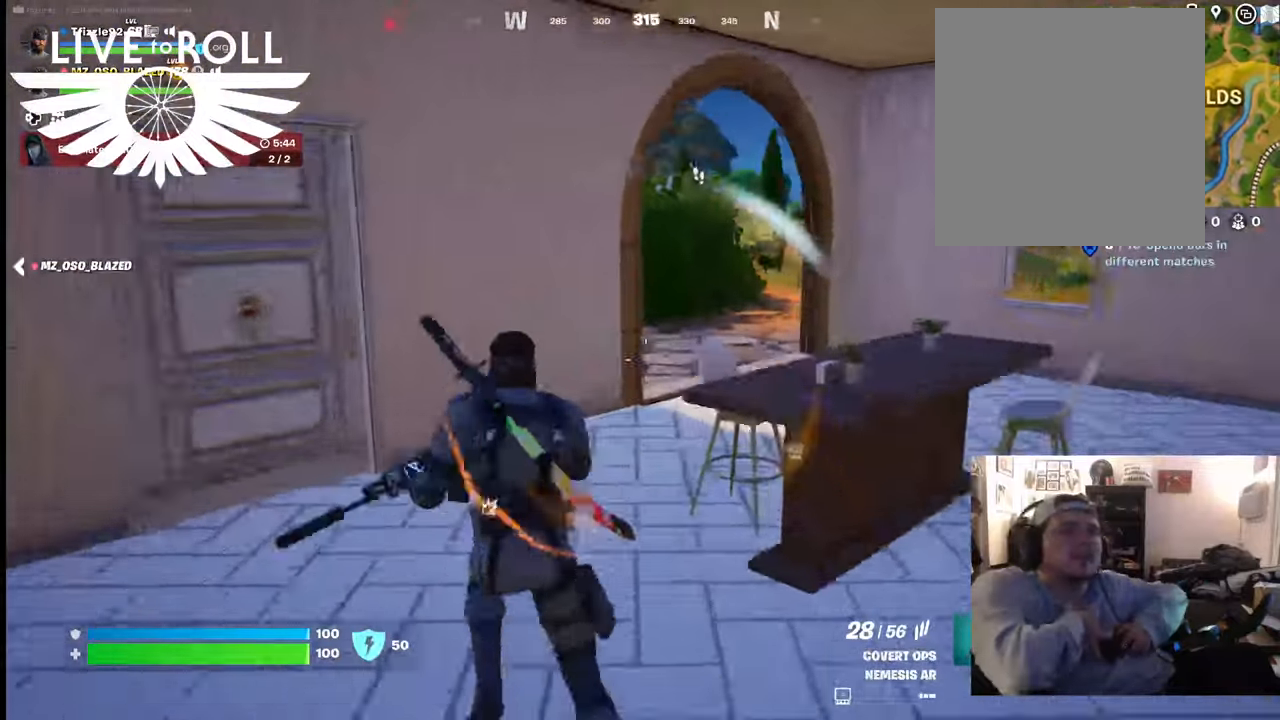
{"buttons": [], "left_stick": "up", "right_stick": "center", "events": []}
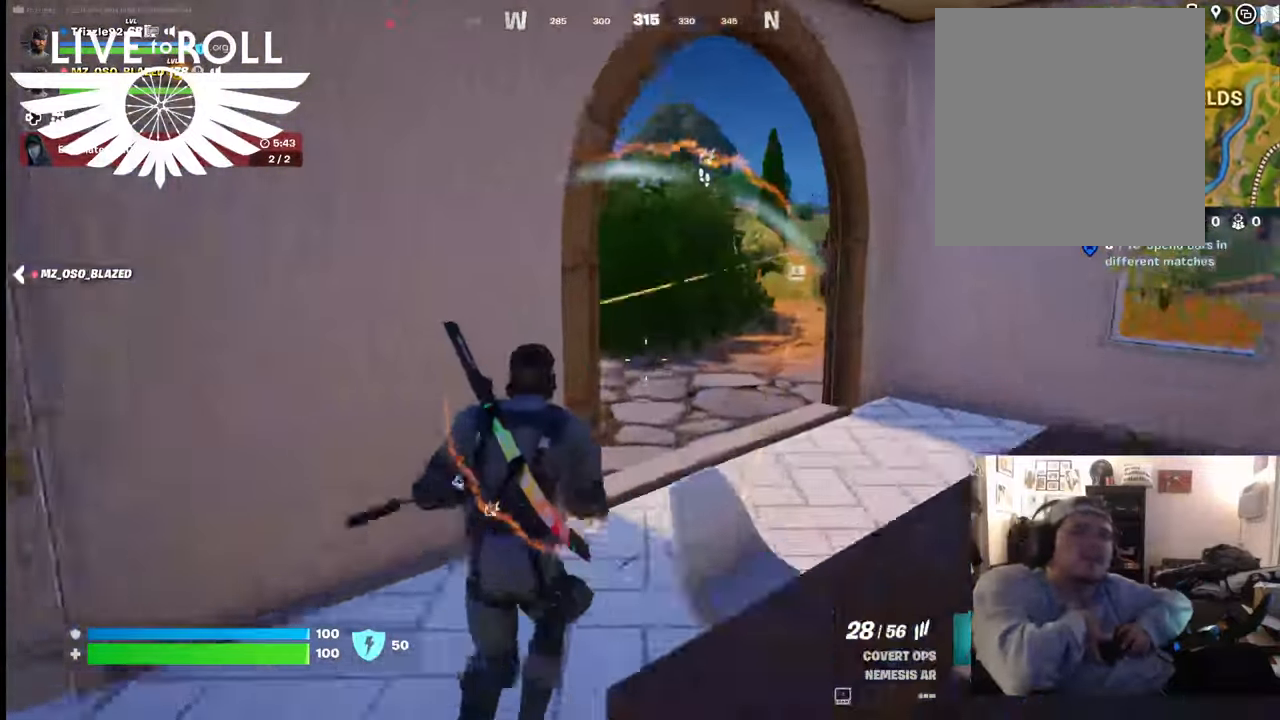
{"buttons": [], "left_stick": "up-left", "right_stick": "right", "events": [[267, "right_stick", "right"], [434, "left_stick", "up-left"]]}
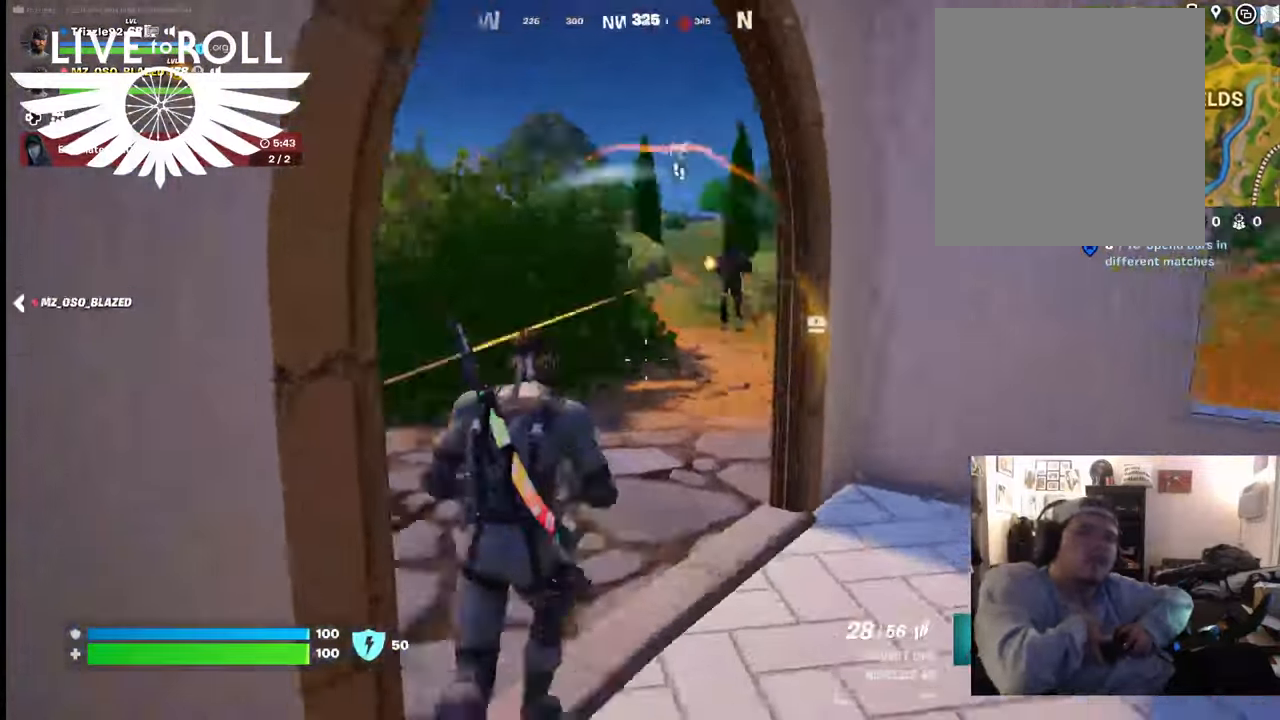
{"buttons": [], "left_stick": "up", "right_stick": "center", "events": [[234, "right_stick", "center"], [434, "left_stick", "up"]]}
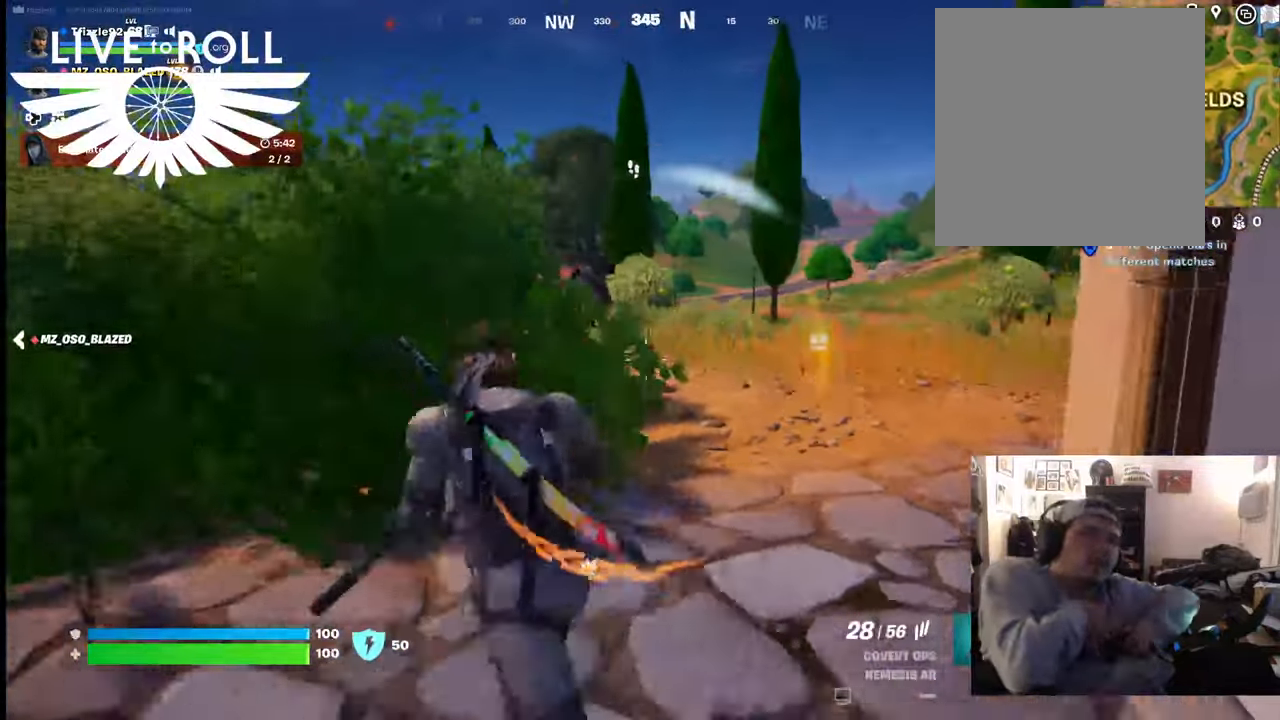
{"buttons": [], "left_stick": "right", "right_stick": "left", "events": [[67, "left_stick", "up-right"], [434, "right_stick", "left"], [500, "left_stick", "right"]]}
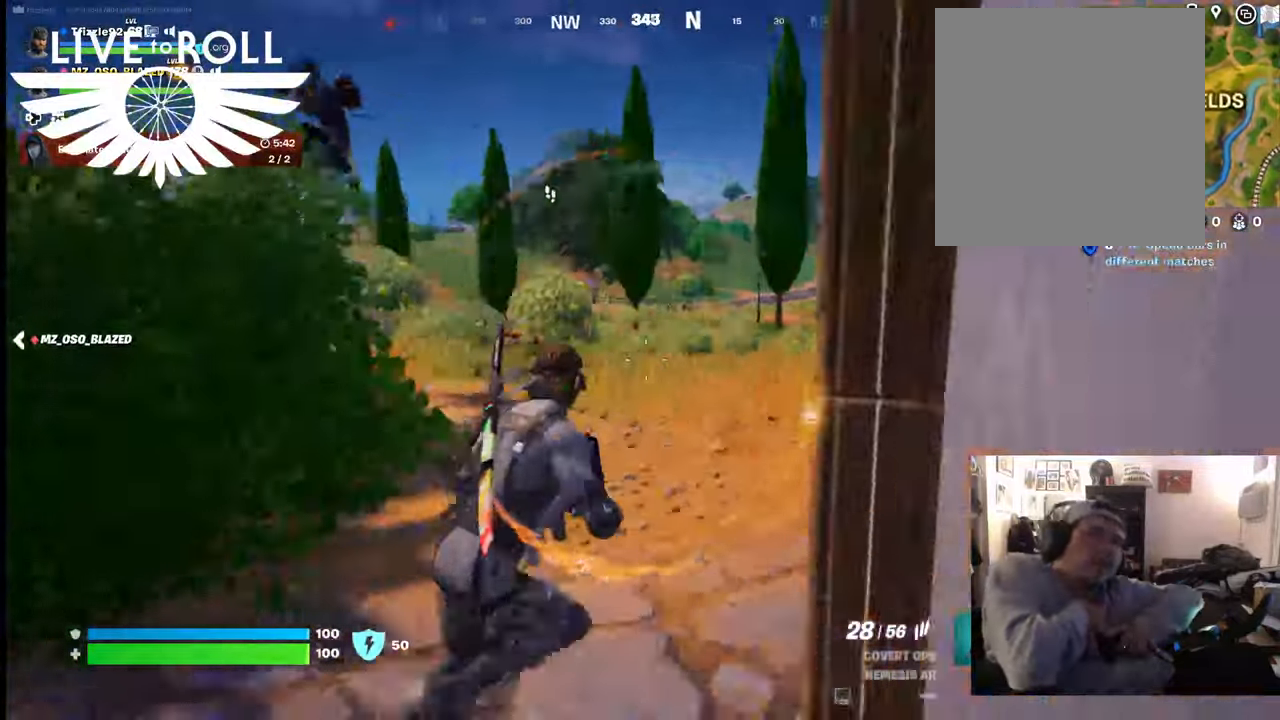
{"buttons": [], "left_stick": "right", "right_stick": "left", "events": []}
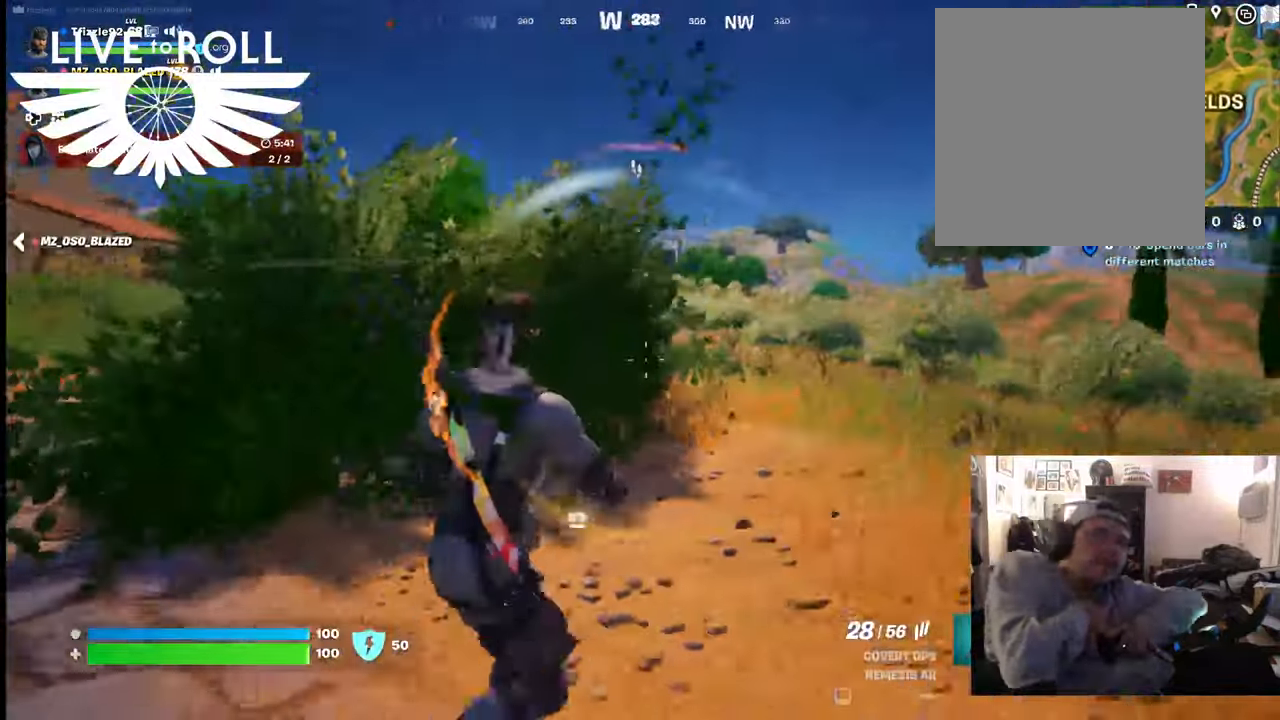
{"buttons": [], "left_stick": "right", "right_stick": "left", "events": []}
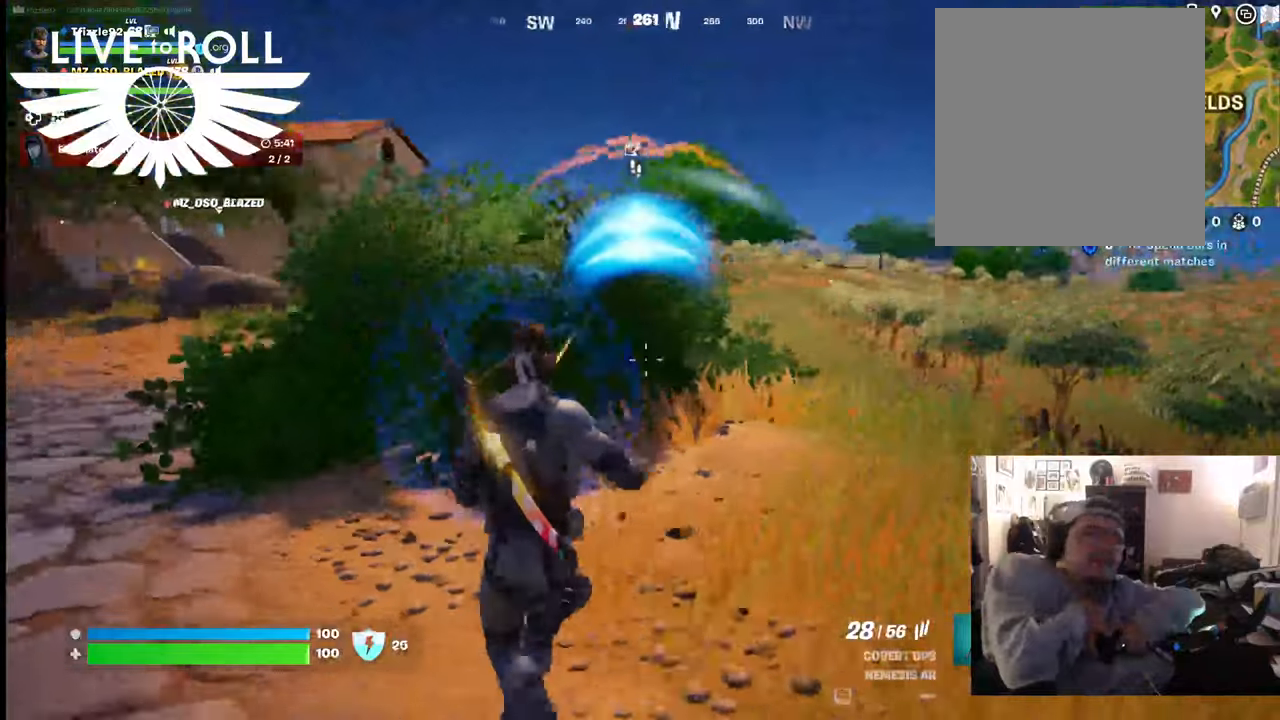
{"buttons": [], "left_stick": "right", "right_stick": "left", "events": []}
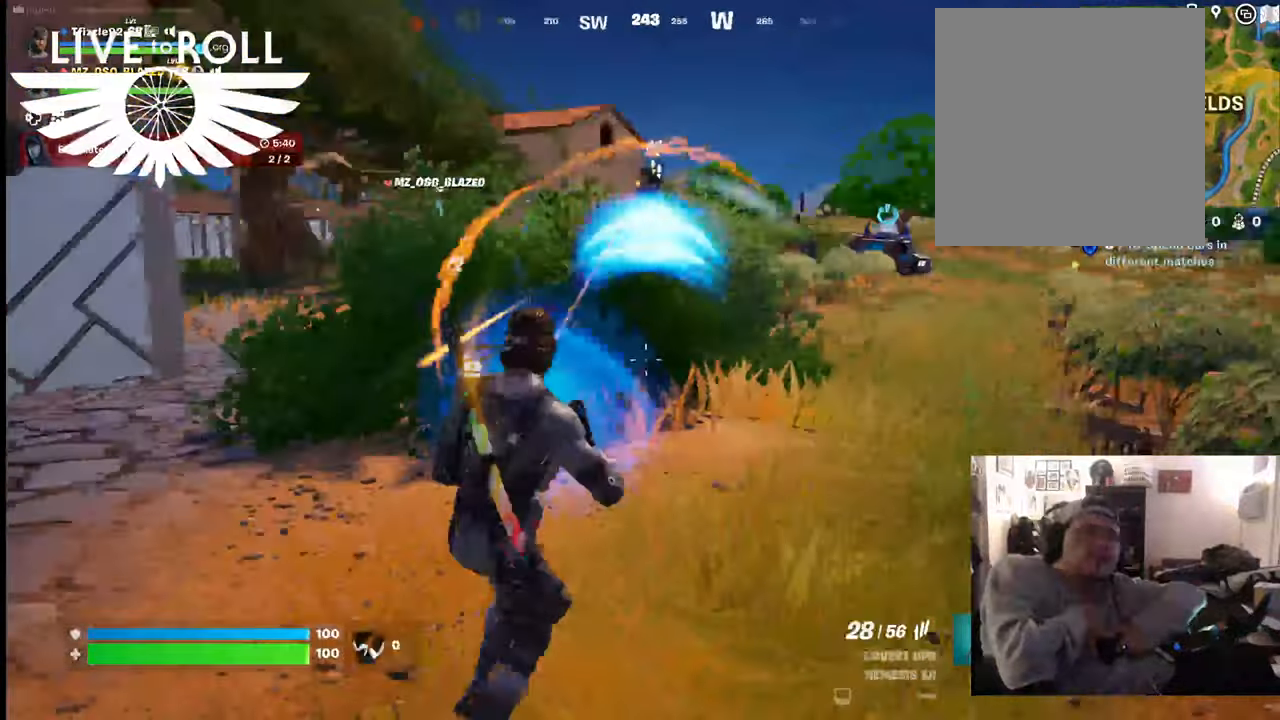
{"buttons": ["R2"], "left_stick": "right", "right_stick": "center", "events": [[200, "right_stick", "center"], [400, "R2", "down"]]}
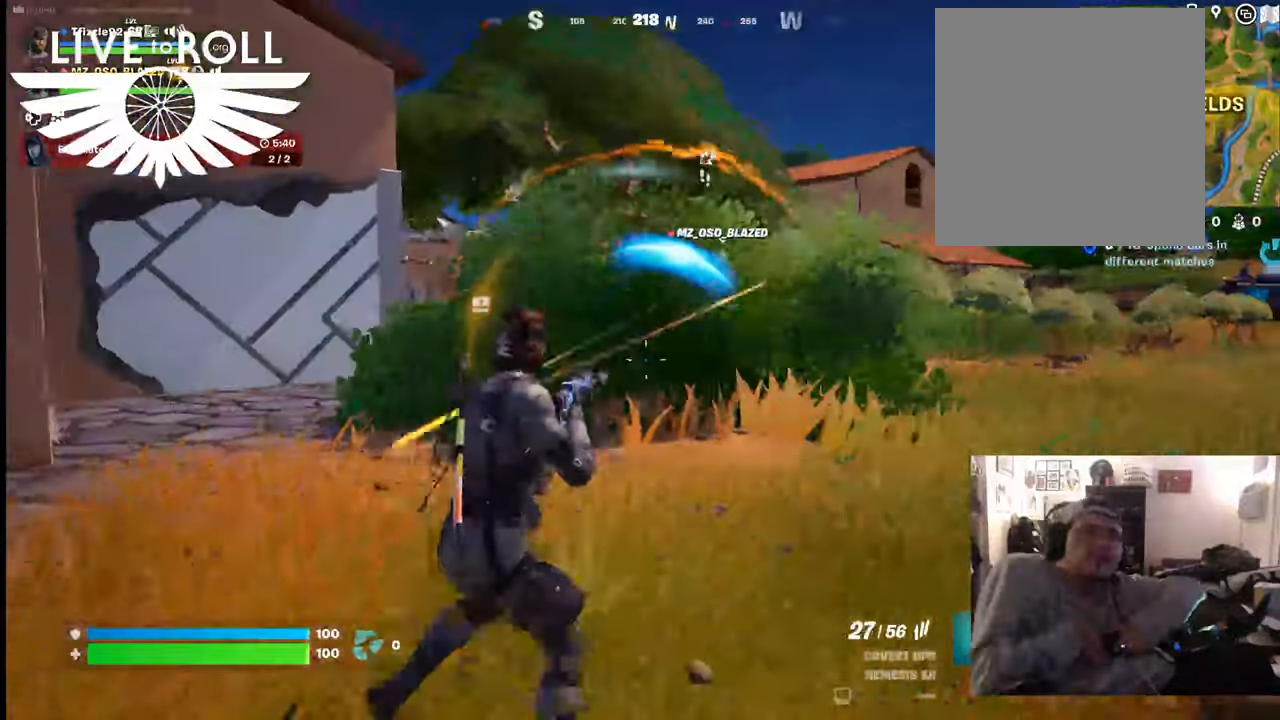
{"buttons": ["R2"], "left_stick": "up-right", "right_stick": "center", "events": [[334, "left_stick", "up-right"]]}
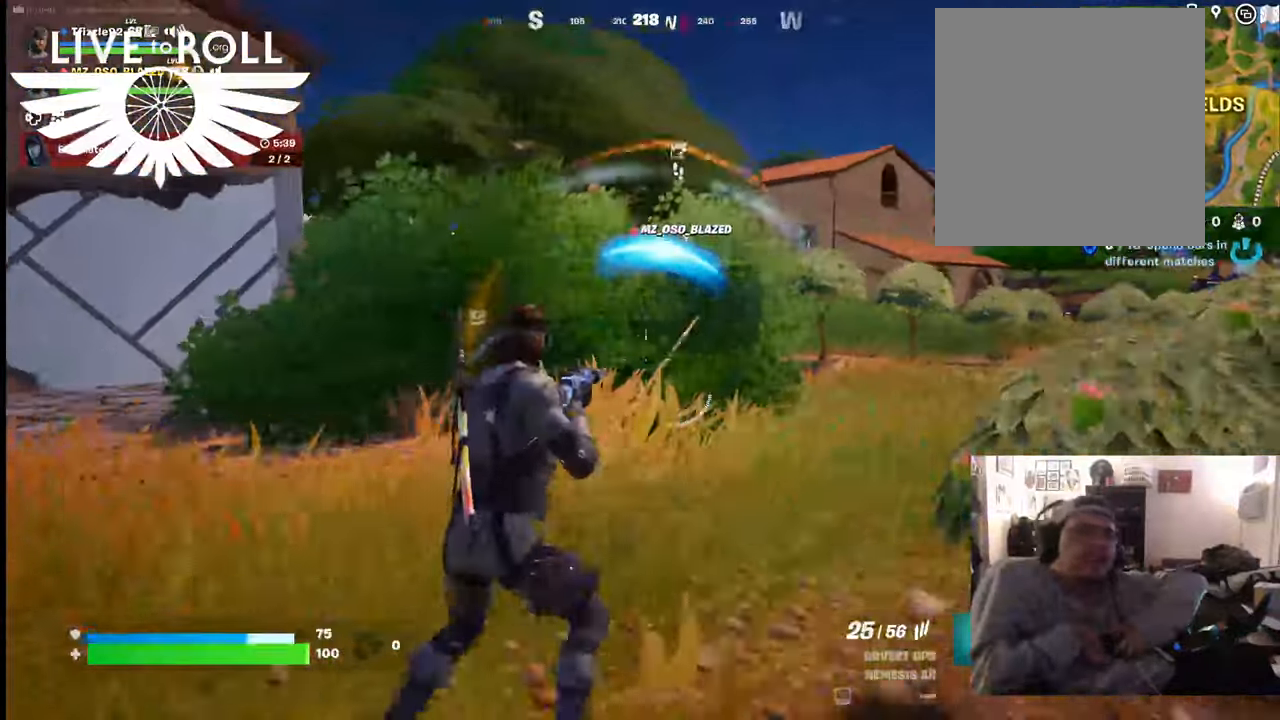
{"buttons": ["R2"], "left_stick": "up-right", "right_stick": "center", "events": []}
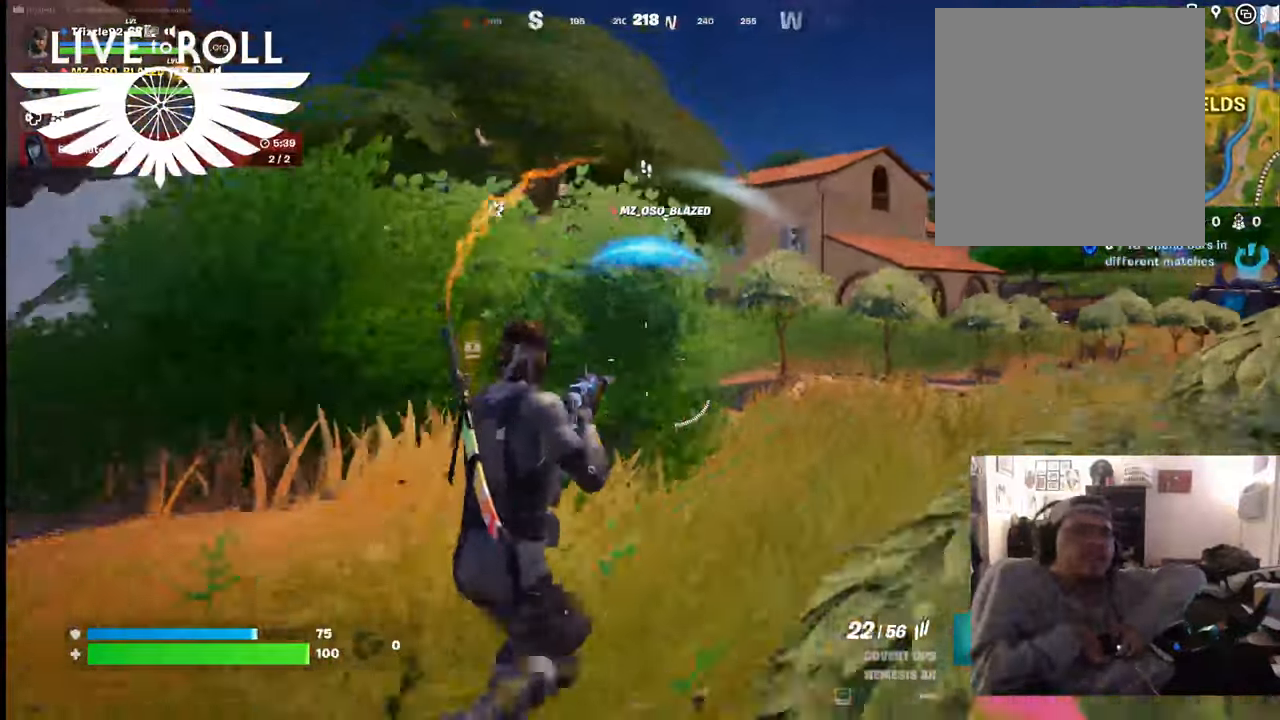
{"buttons": ["R2"], "left_stick": "up-right", "right_stick": "center", "events": []}
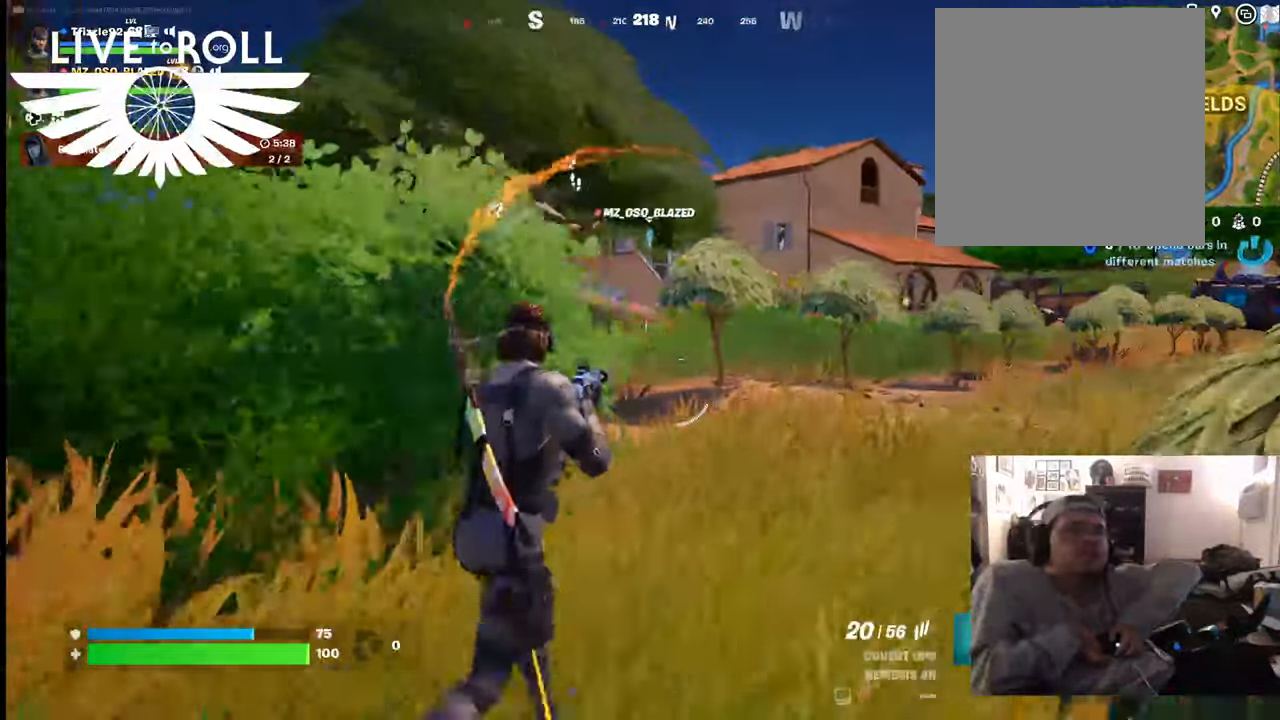
{"buttons": [], "left_stick": "up-right", "right_stick": "center", "events": [[34, "R2", "up"]]}
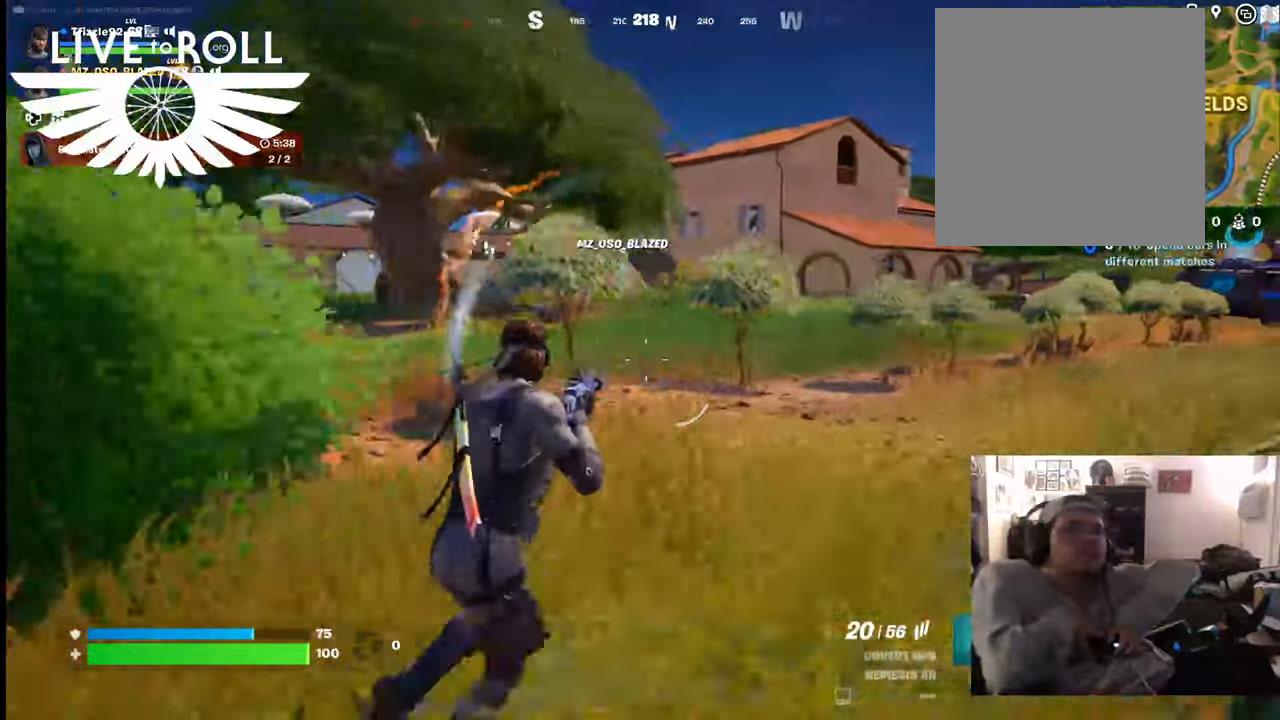
{"buttons": [], "left_stick": "up-right", "right_stick": "left", "events": [[100, "right_stick", "left"]]}
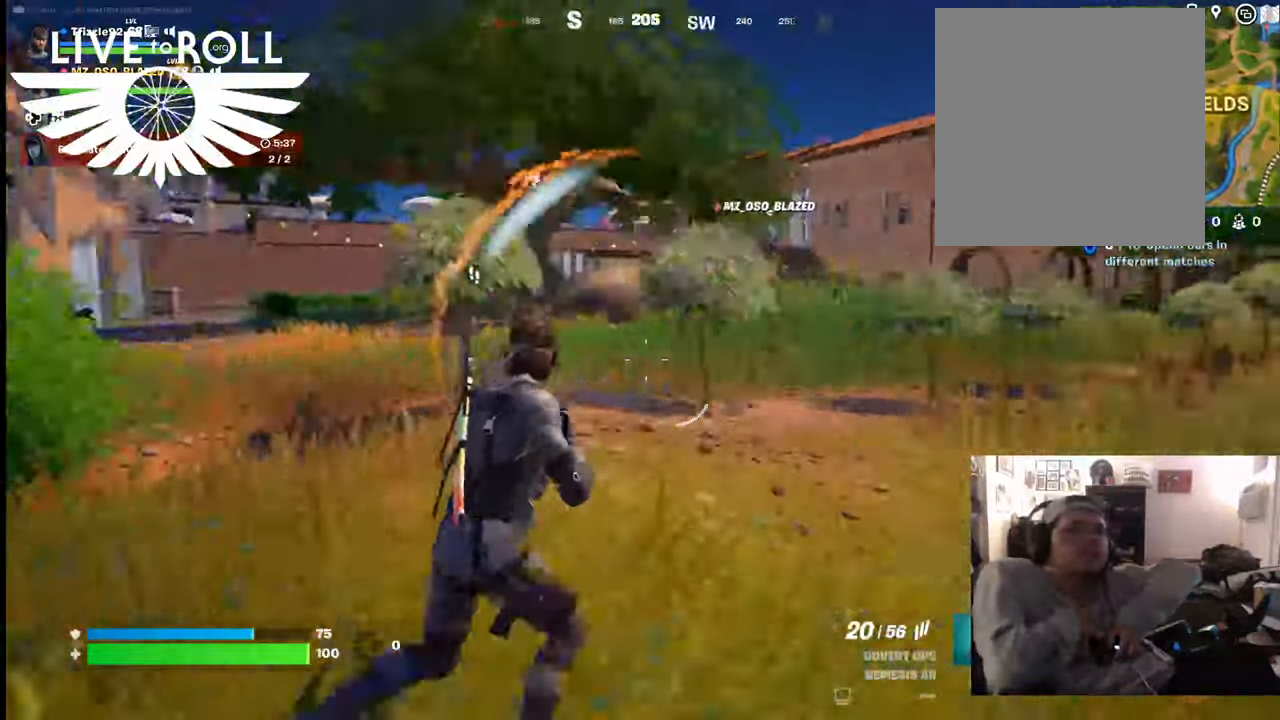
{"buttons": [], "left_stick": "up-right", "right_stick": "left", "events": []}
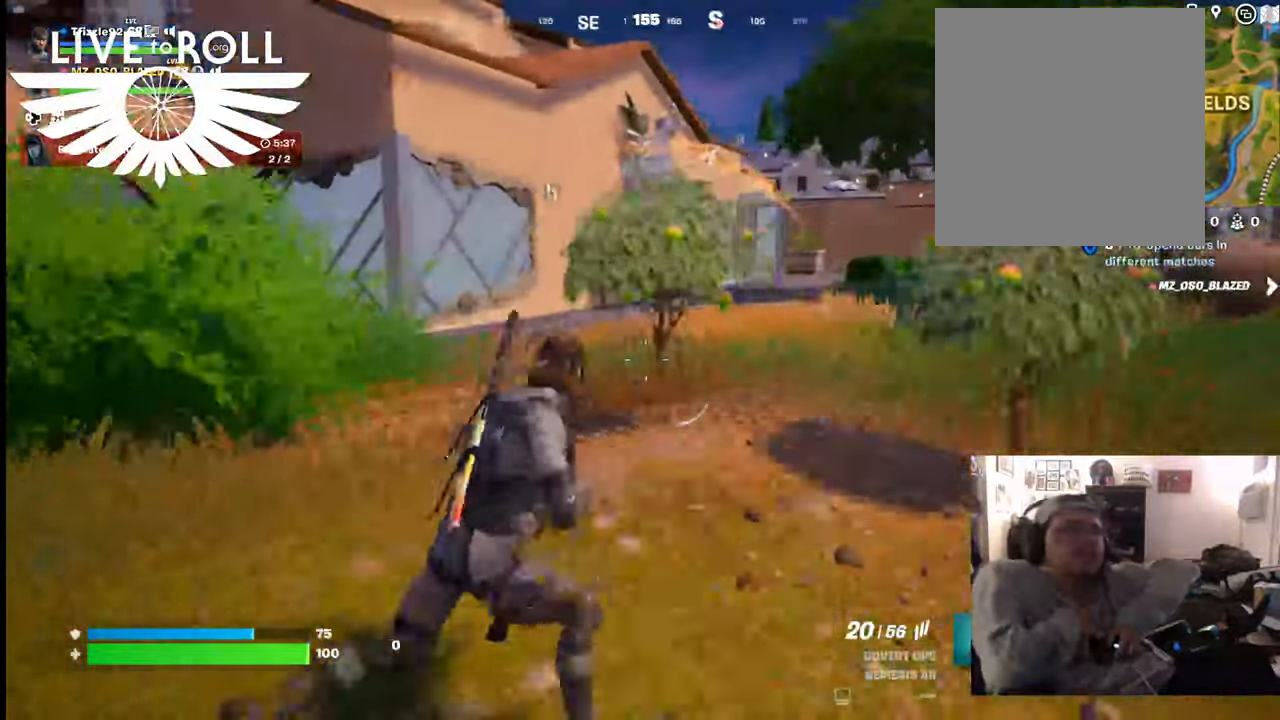
{"buttons": ["L3"], "left_stick": "up", "right_stick": "center", "events": [[100, "right_stick", "center"], [467, "L3", "down"], [467, "left_stick", "up"]]}
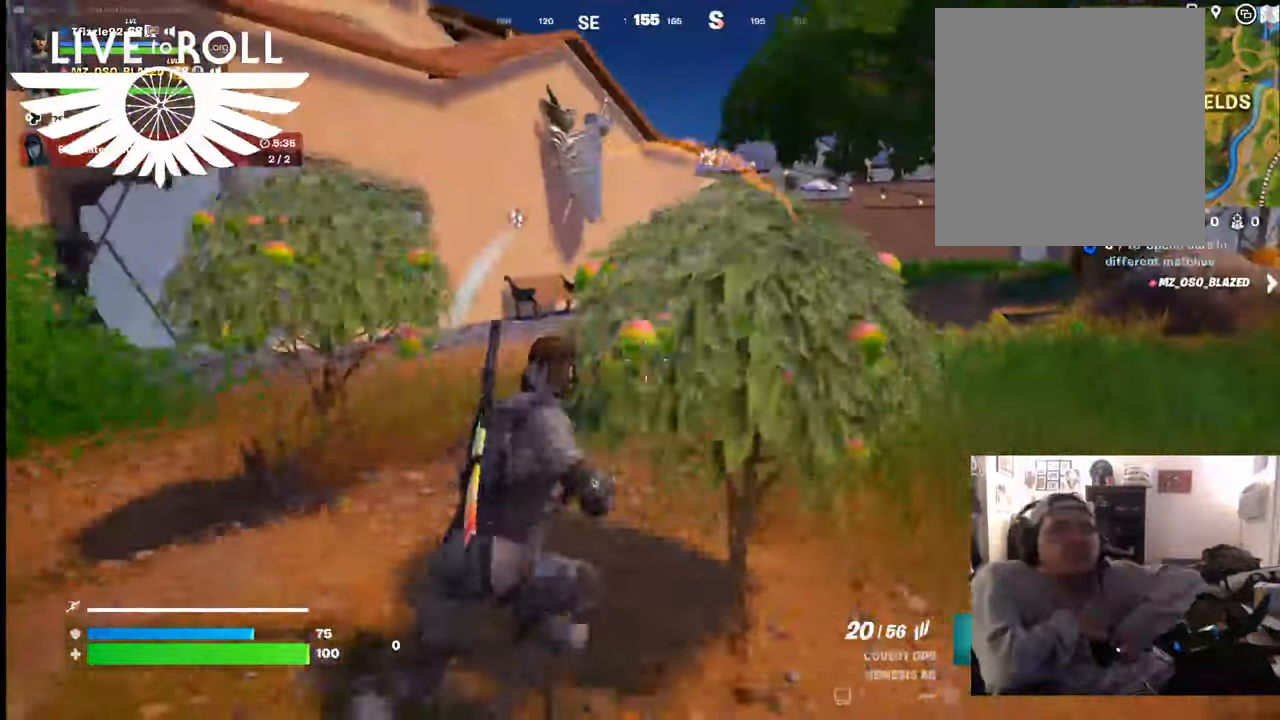
{"buttons": [], "left_stick": "up", "right_stick": "center", "events": [[267, "L3", "up"]]}
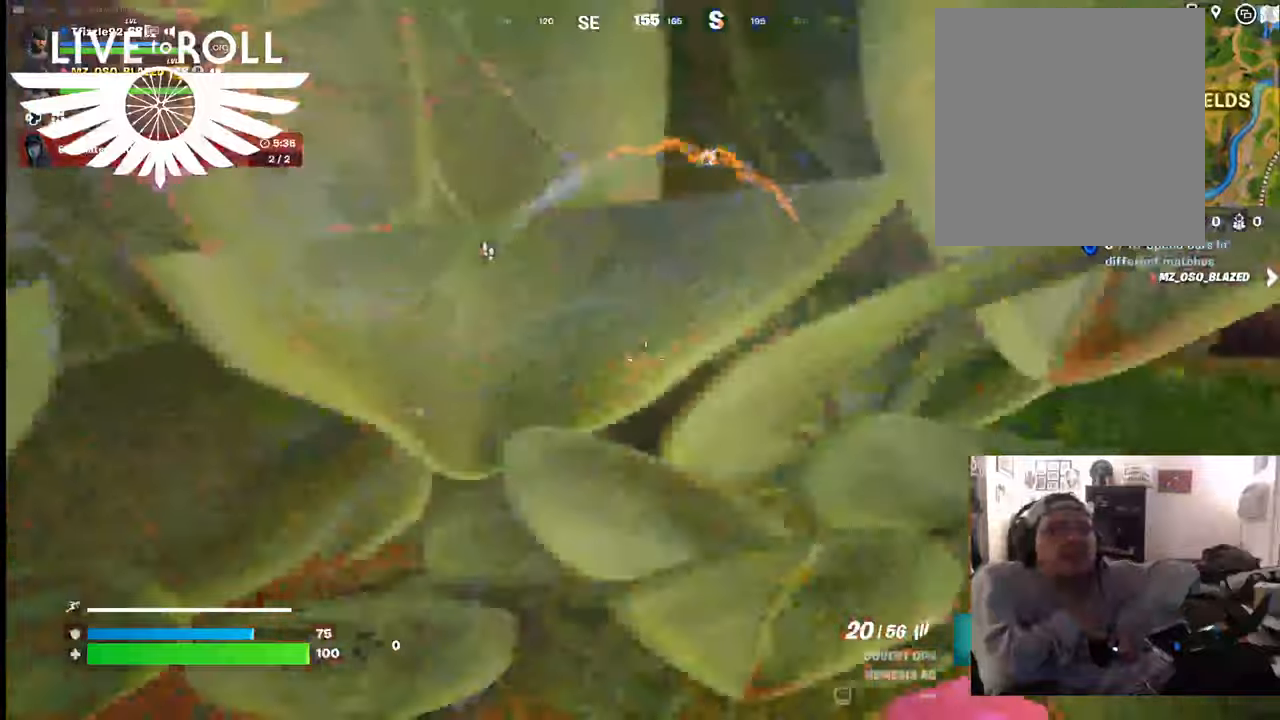
{"buttons": [], "left_stick": "right", "right_stick": "left", "events": [[67, "left_stick", "up-right"], [167, "right_stick", "left"], [367, "left_stick", "right"]]}
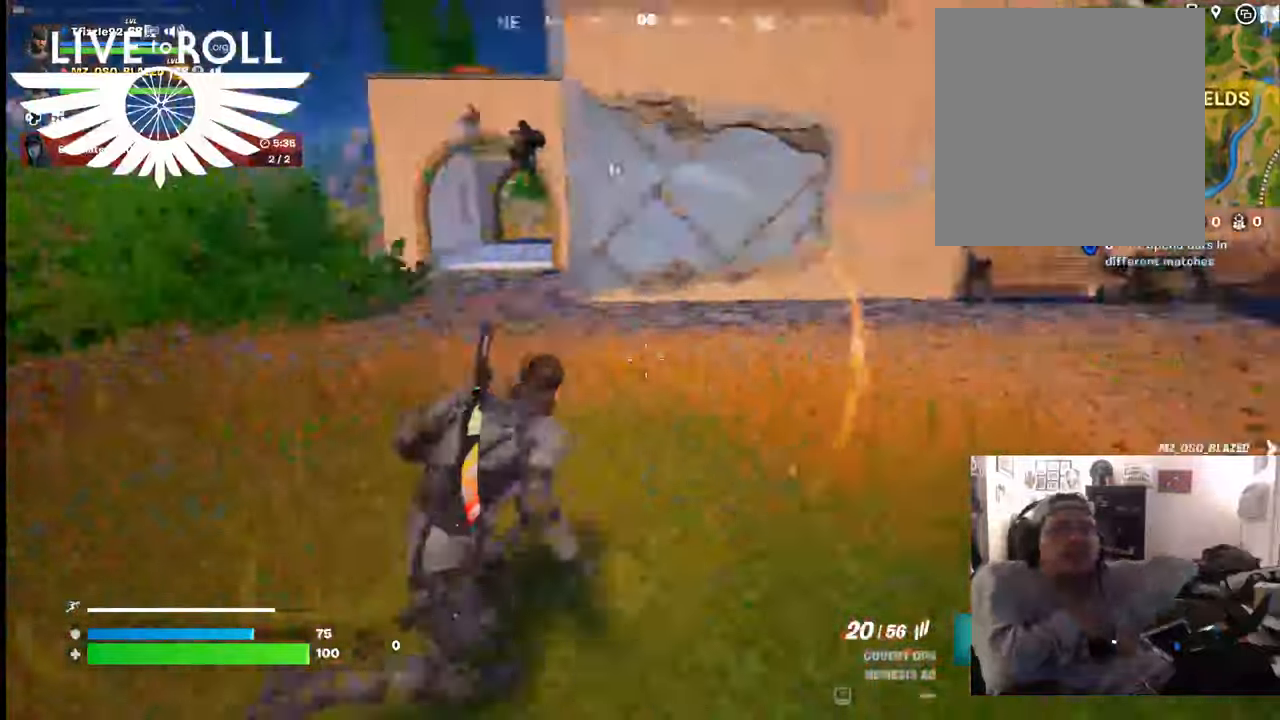
{"buttons": ["R1"], "left_stick": "down-right", "right_stick": "center", "events": [[234, "right_stick", "center"], [267, "left_stick", "down-right"], [467, "R1", "down"]]}
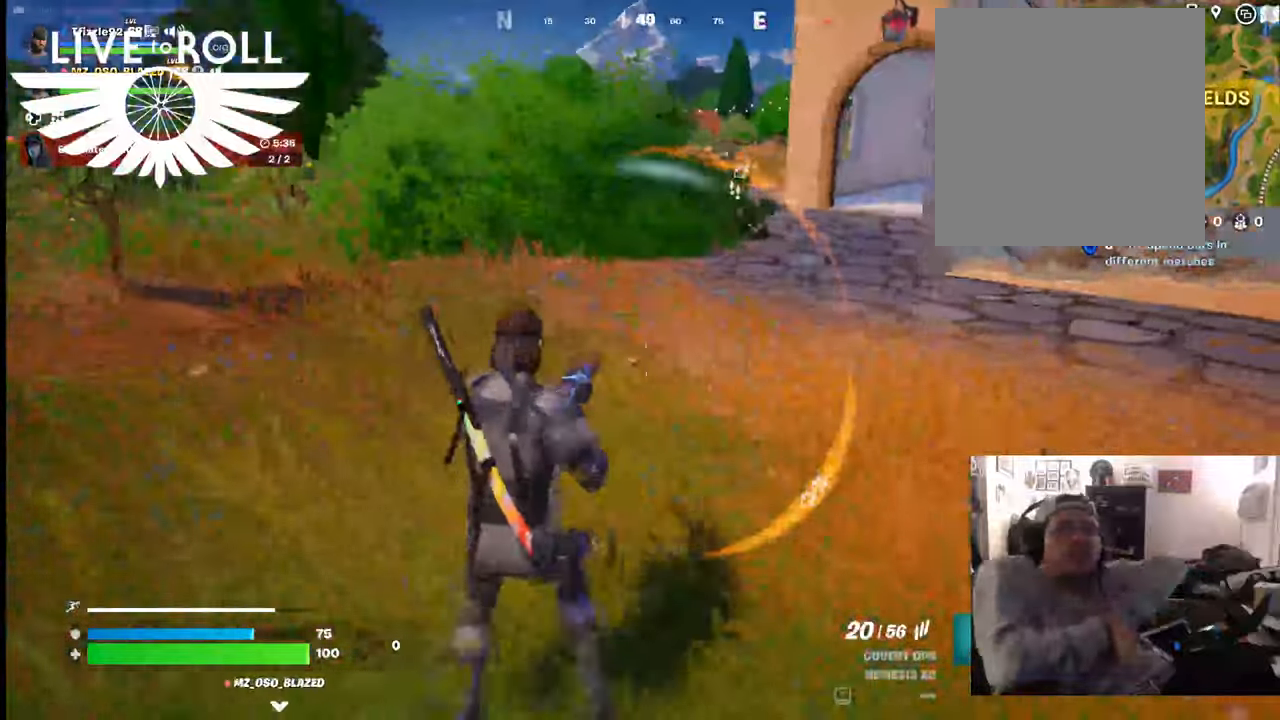
{"buttons": ["R2"], "left_stick": "down-right", "right_stick": "center", "events": [[67, "R1", "up"], [200, "R1", "down"], [334, "R1", "up"], [500, "R2", "down"]]}
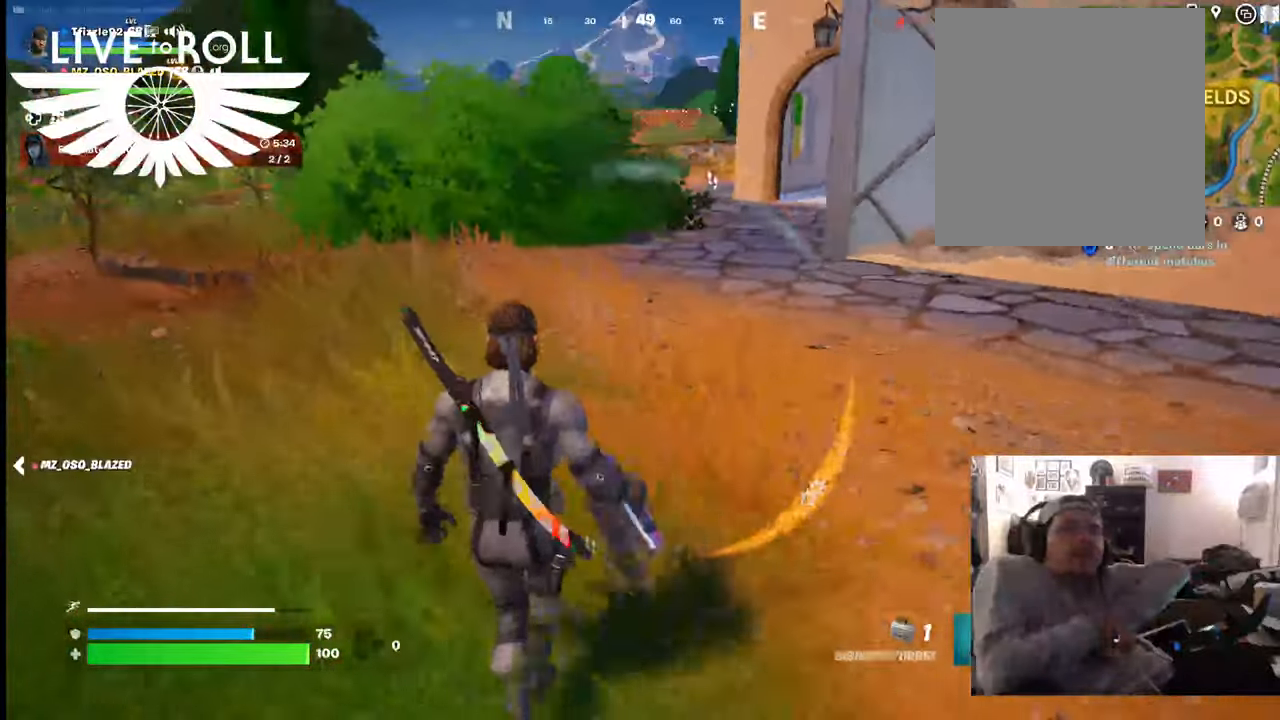
{"buttons": [], "left_stick": "down-right", "right_stick": "center", "events": [[100, "R2", "up"]]}
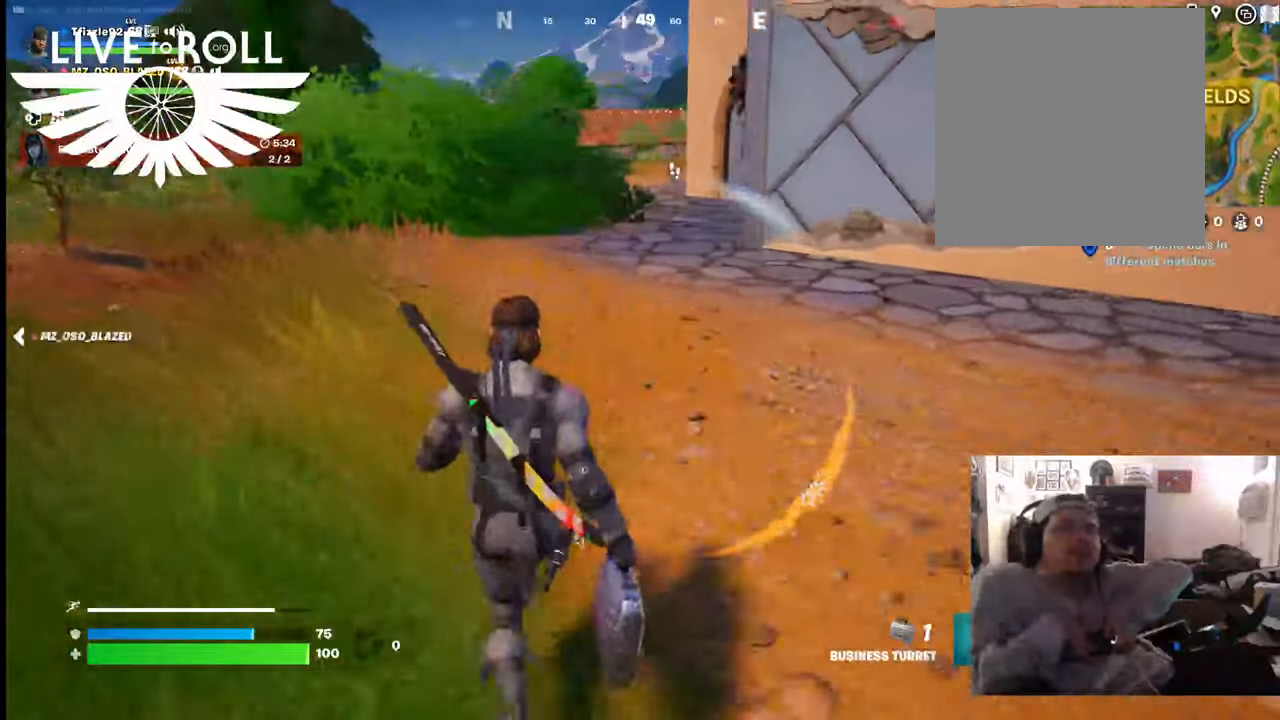
{"buttons": [], "left_stick": "down-right", "right_stick": "center", "events": [[267, "R2", "down"], [334, "R2", "up"]]}
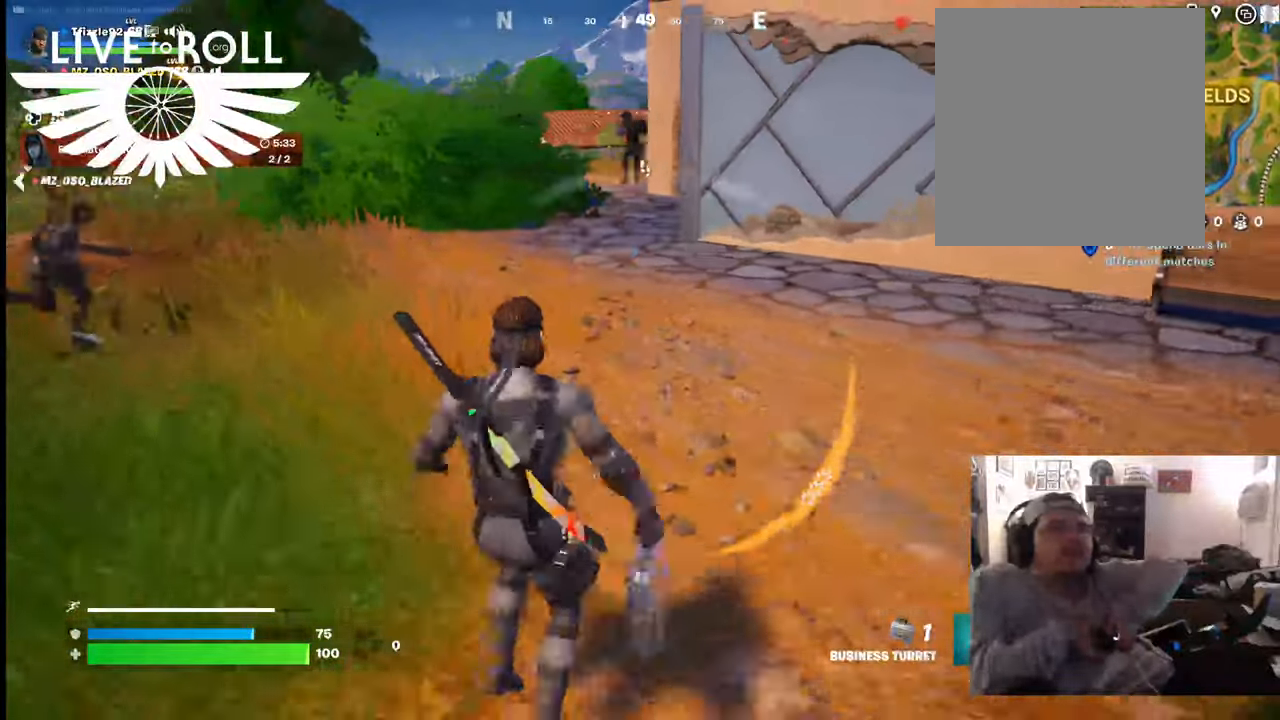
{"buttons": [], "left_stick": "down-right", "right_stick": "center", "events": []}
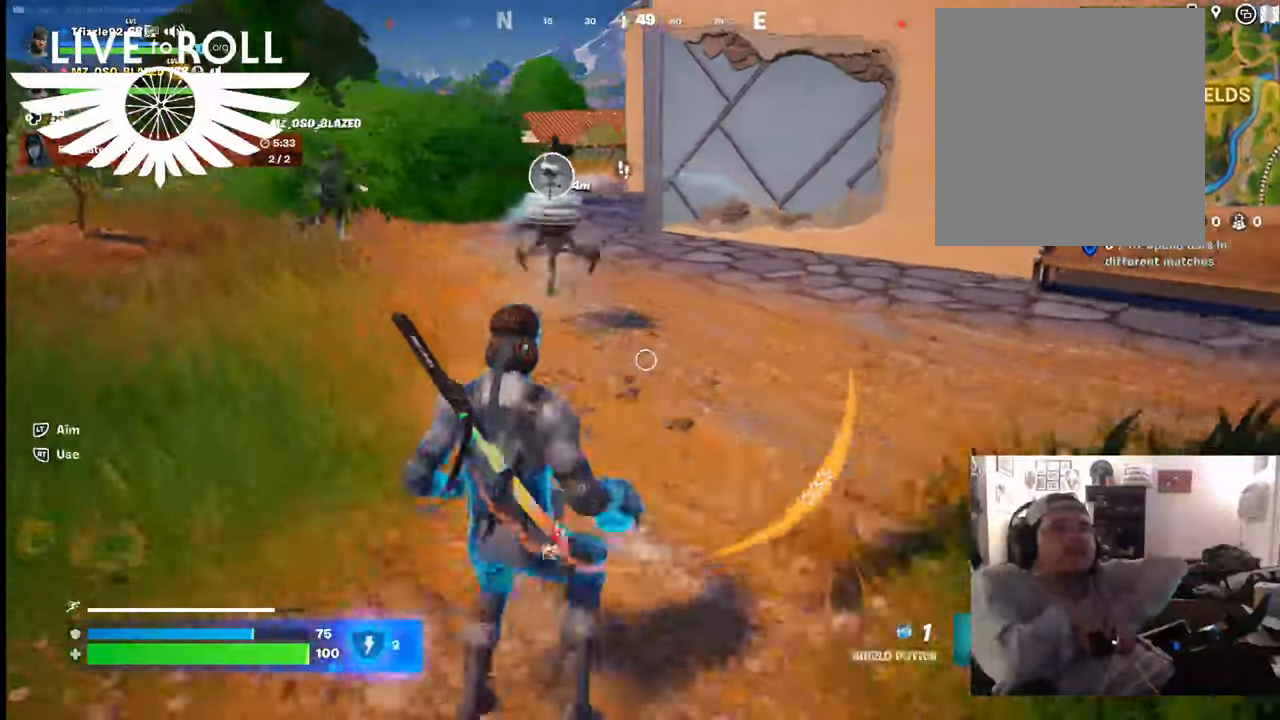
{"buttons": ["L1"], "left_stick": "center", "right_stick": "up-left", "events": [[100, "right_stick", "up-left"], [300, "left_stick", "center"], [434, "L1", "down"]]}
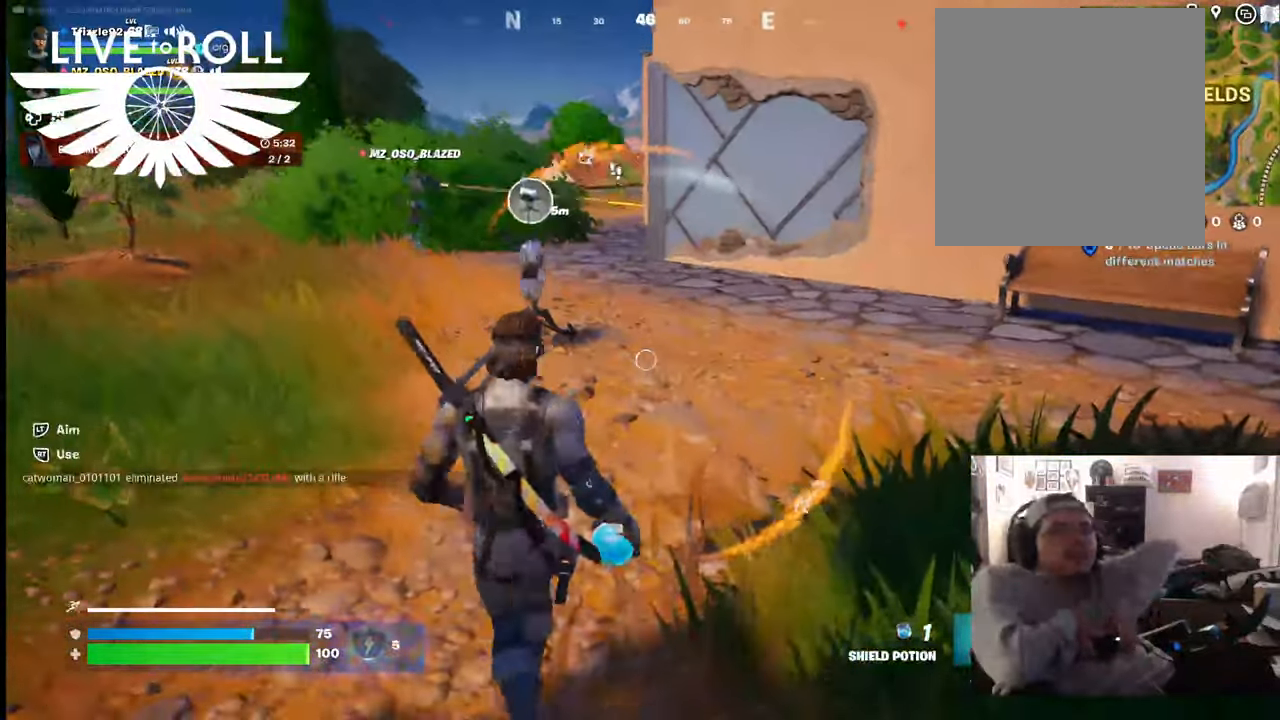
{"buttons": [], "left_stick": "up", "right_stick": "up-left", "events": [[67, "L1", "up"], [100, "left_stick", "up"], [134, "right_stick", "center"], [267, "right_stick", "up-left"]]}
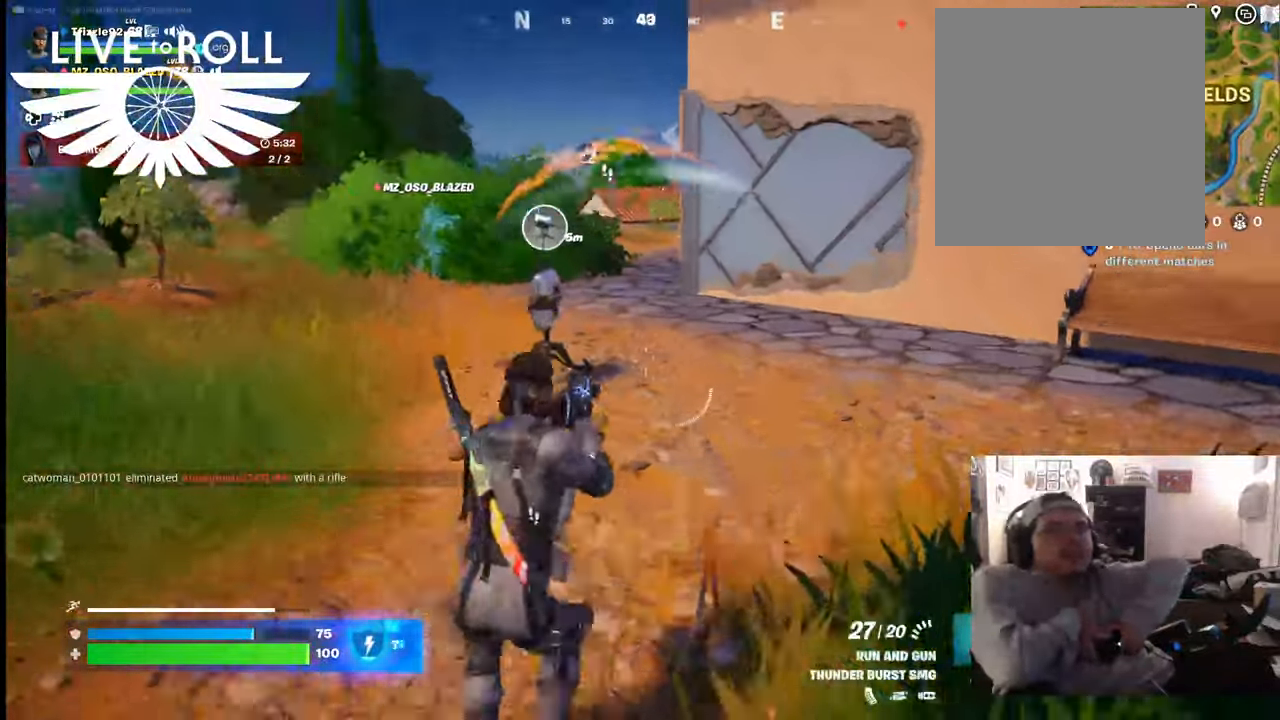
{"buttons": [], "left_stick": "up", "right_stick": "up-left", "events": []}
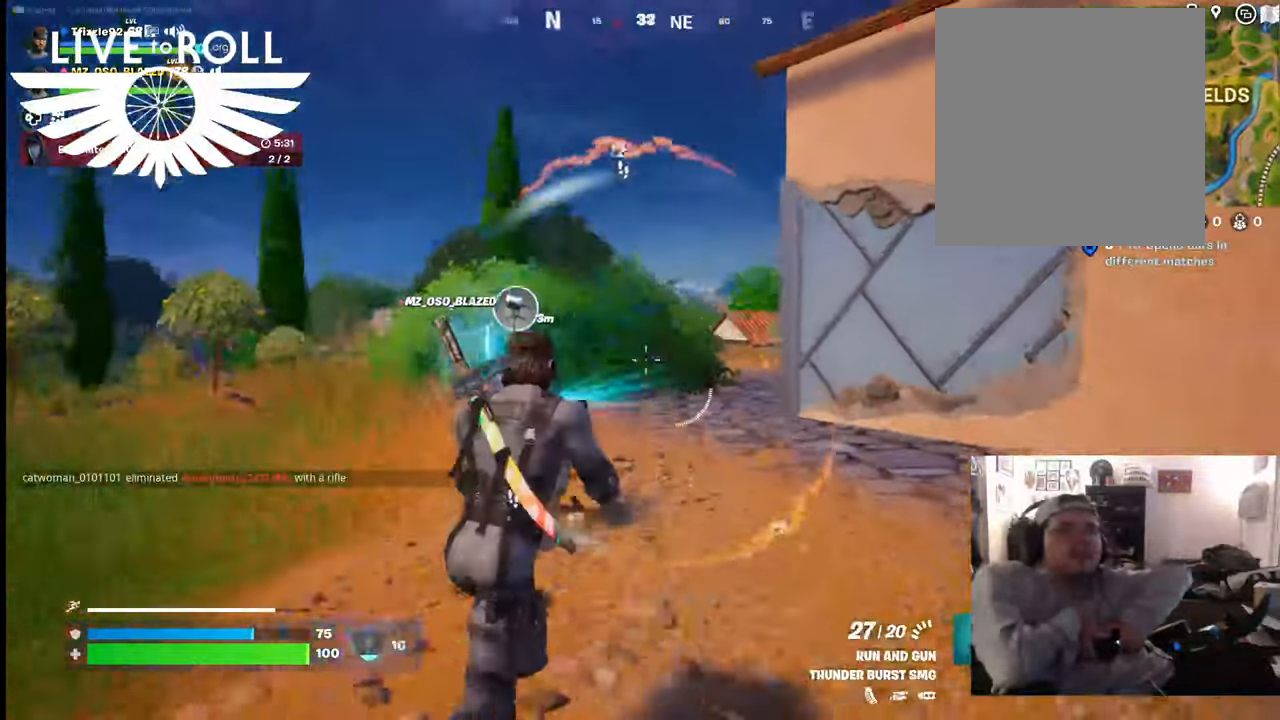
{"buttons": [], "left_stick": "up", "right_stick": "left", "events": [[167, "right_stick", "left"]]}